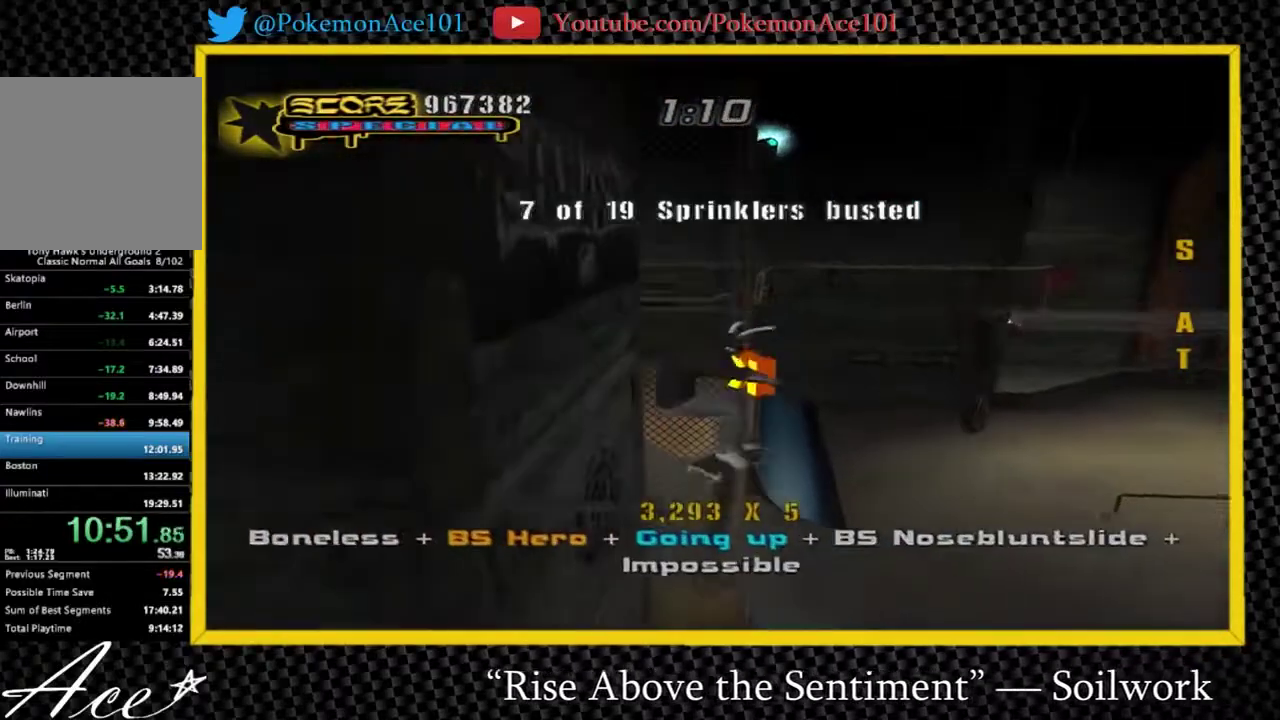
Gameplay with a controller (Nintendo layout); each line is a JSON object with the inputs held at the frame after it. "events" lists button and stick changes between this image and that frame as [ms after this image, input, new state], when the widget could be followed in between. Not read: L3 R3.
{"buttons": ["X"], "left_stick": "up", "right_stick": "center", "events": [[333, "Y", "up"], [417, "A", "up"], [450, "X", "down"], [450, "left_stick", "up"]]}
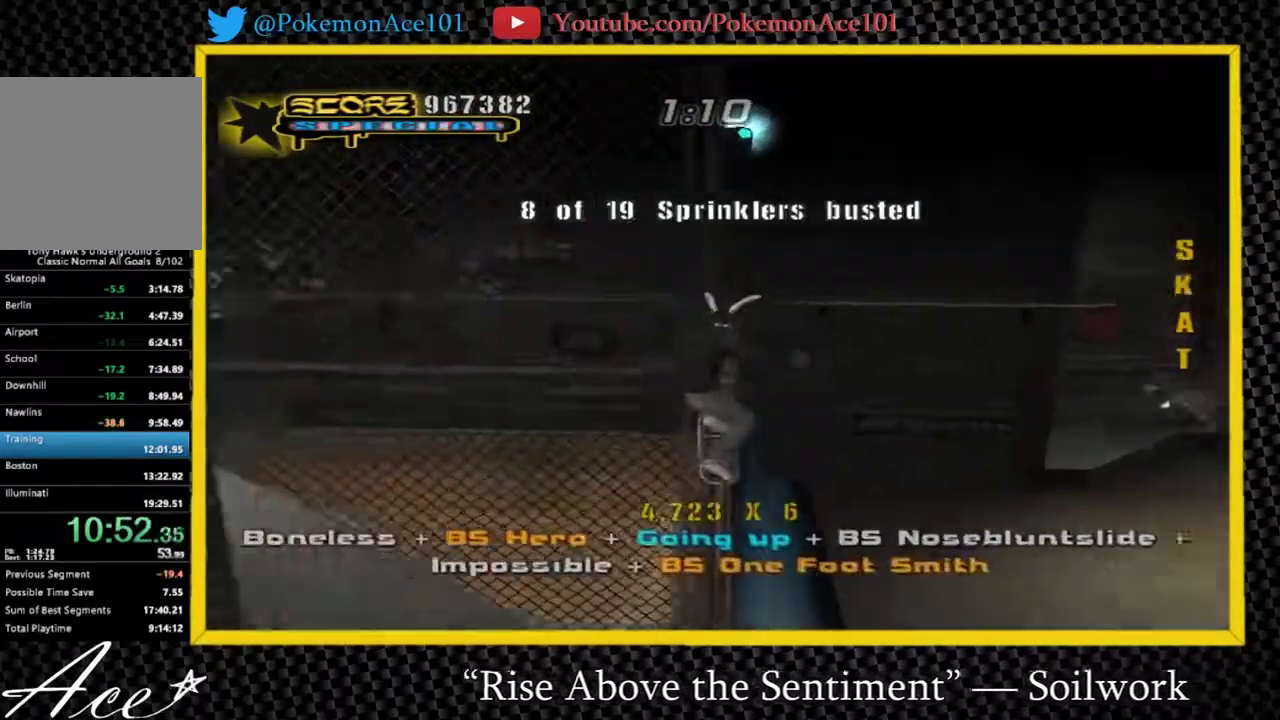
{"buttons": ["A", "Y"], "left_stick": "center", "right_stick": "center", "events": [[50, "X", "up"], [50, "left_stick", "center"], [150, "left_stick", "up"], [217, "A", "down"], [317, "left_stick", "down"], [417, "Y", "down"], [417, "left_stick", "center"]]}
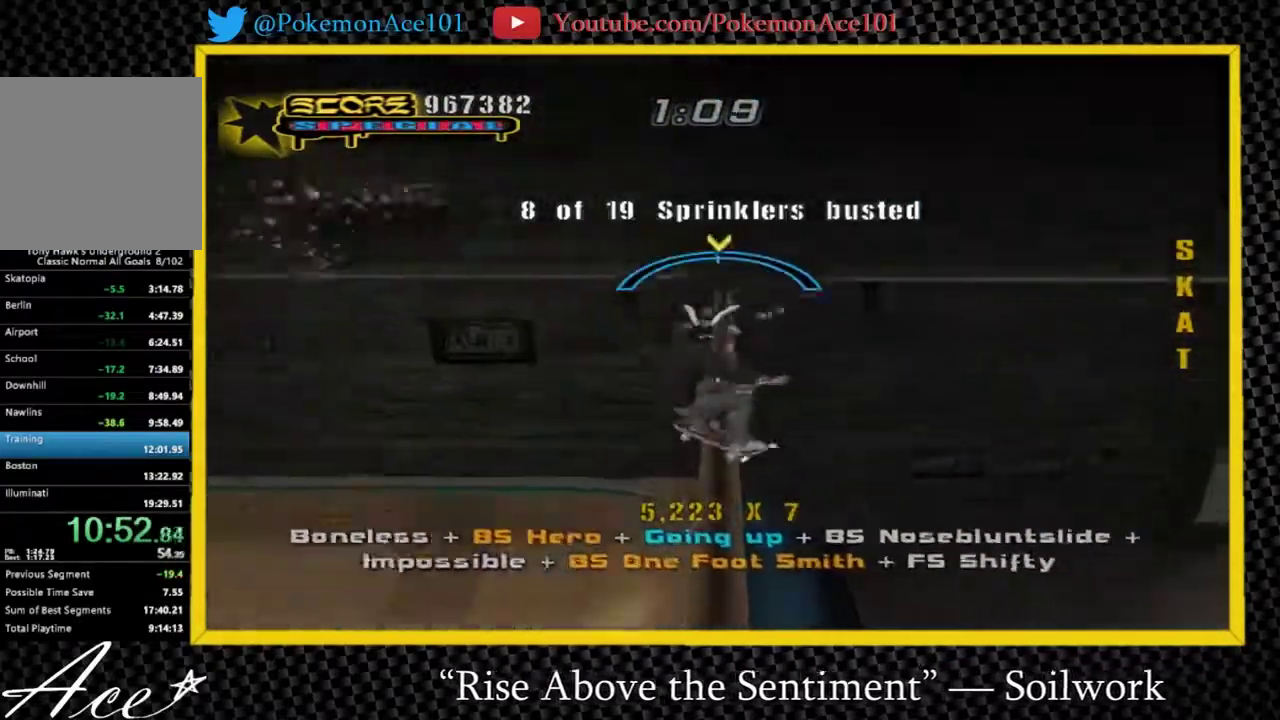
{"buttons": ["A"], "left_stick": "center", "right_stick": "center", "events": [[200, "Y", "up"]]}
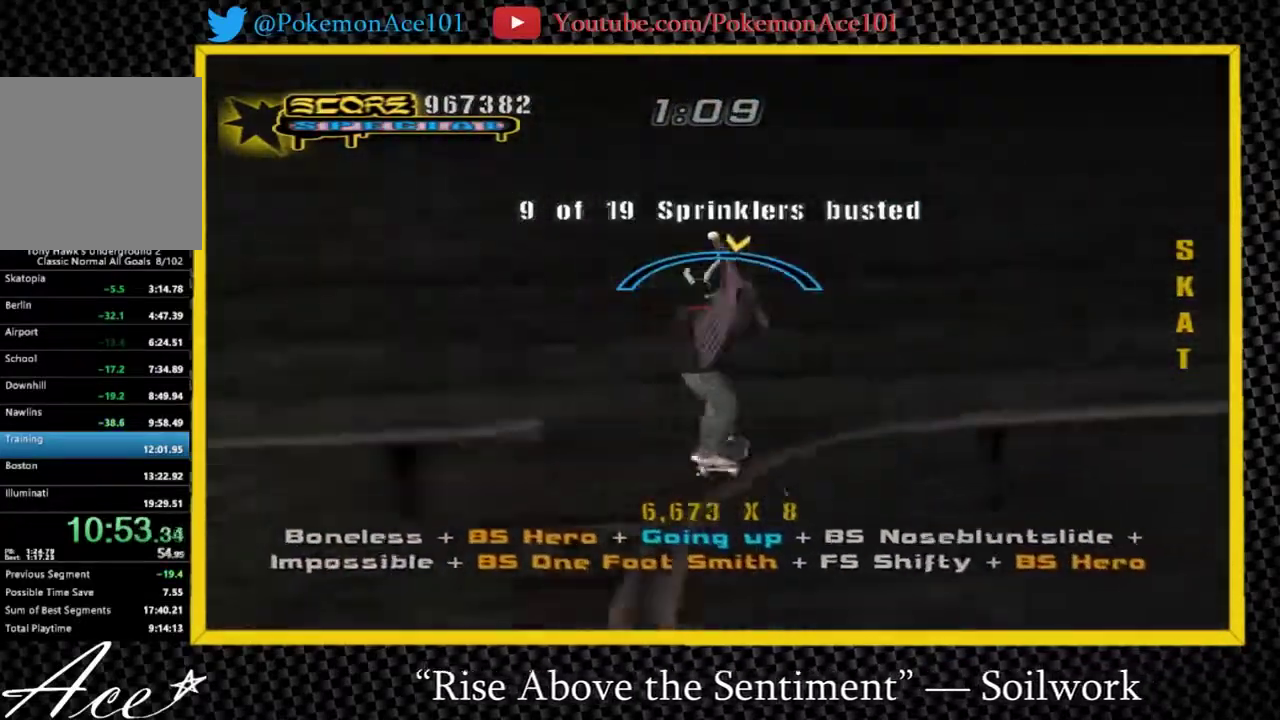
{"buttons": ["A"], "left_stick": "center", "right_stick": "center", "events": []}
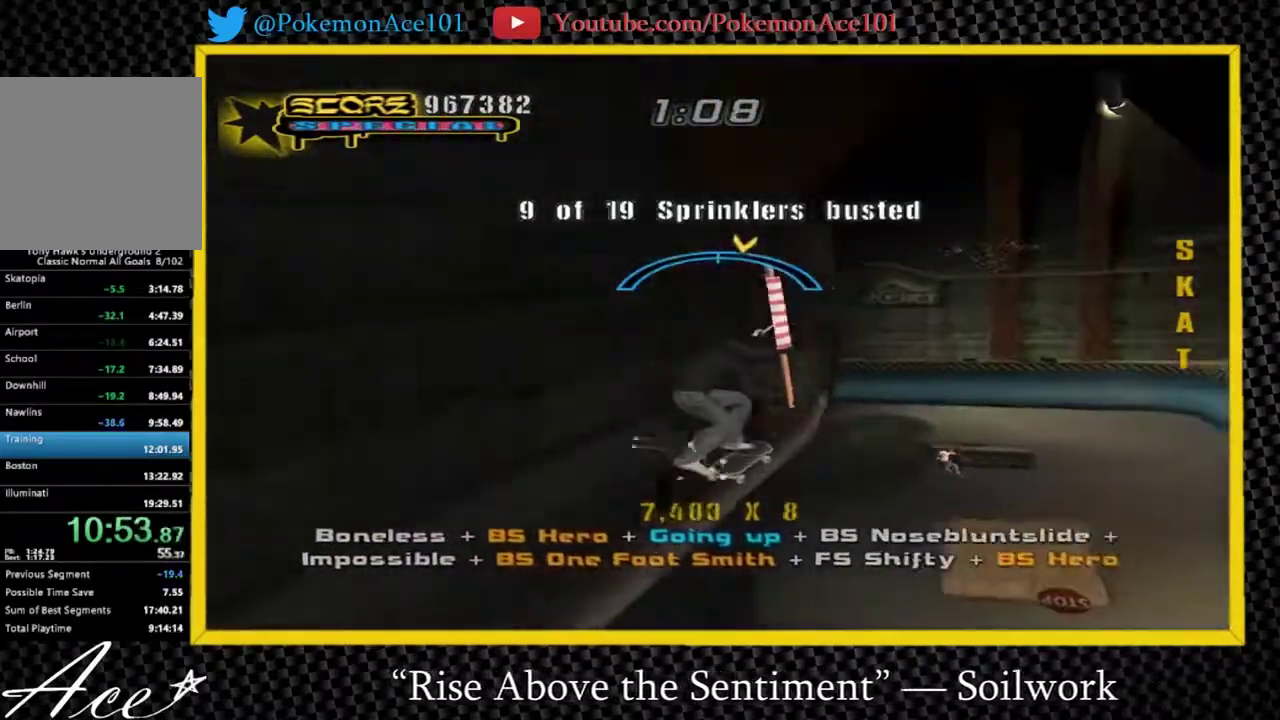
{"buttons": ["A"], "left_stick": "center", "right_stick": "center", "events": []}
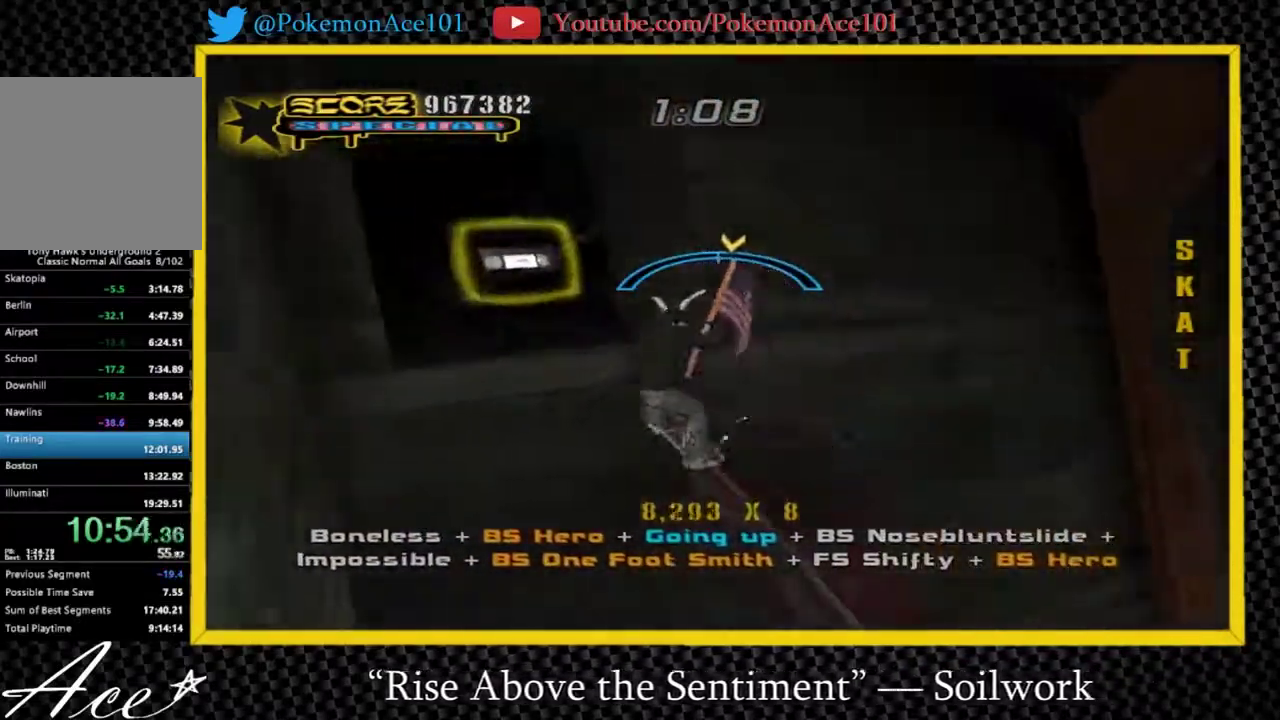
{"buttons": [], "left_stick": "up", "right_stick": "center", "events": [[100, "A", "up"], [400, "left_stick", "up"]]}
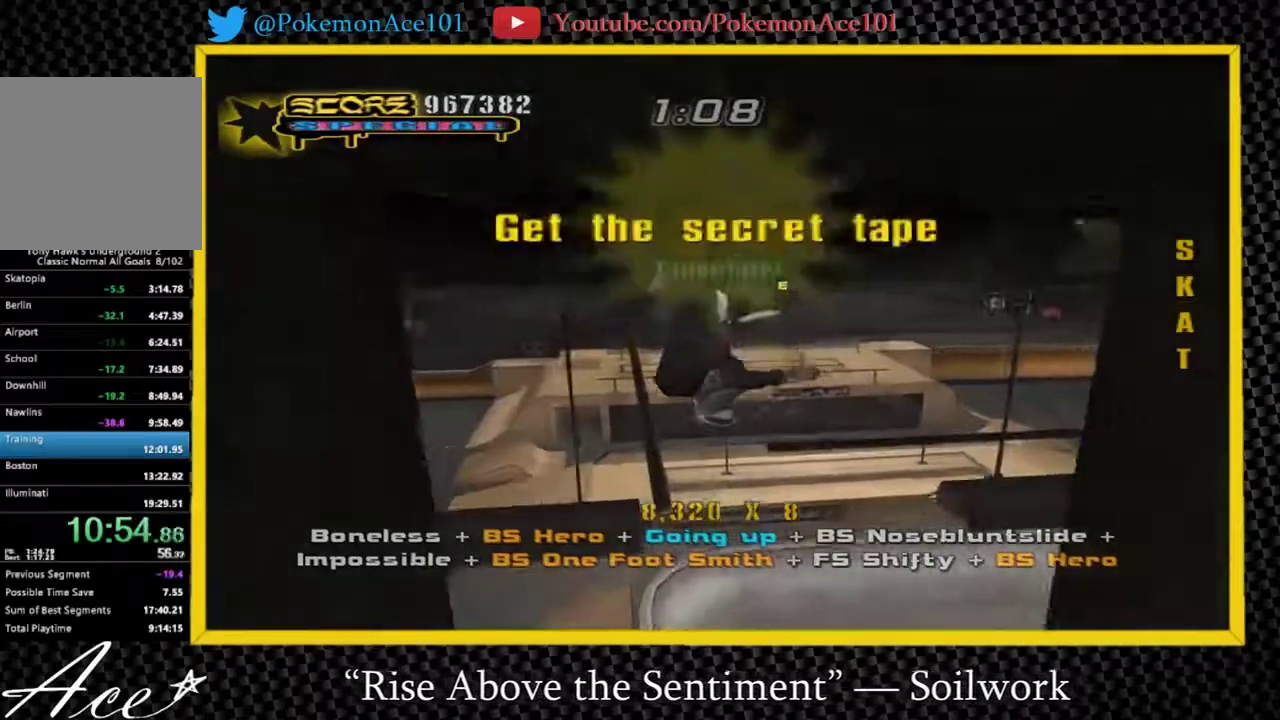
{"buttons": ["Y"], "left_stick": "center", "right_stick": "center", "events": [[67, "left_stick", "down"], [133, "Y", "down"], [133, "left_stick", "center"]]}
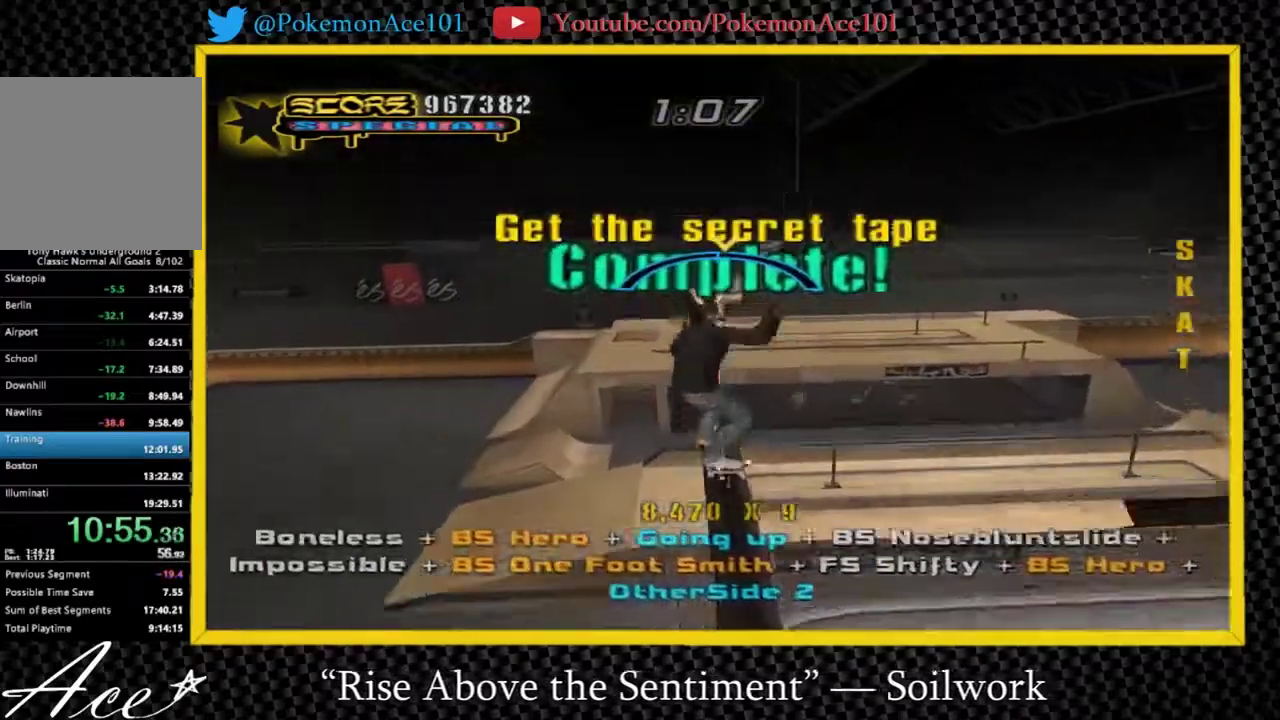
{"buttons": ["A"], "left_stick": "center", "right_stick": "center", "events": [[50, "Y", "up"], [117, "A", "down"]]}
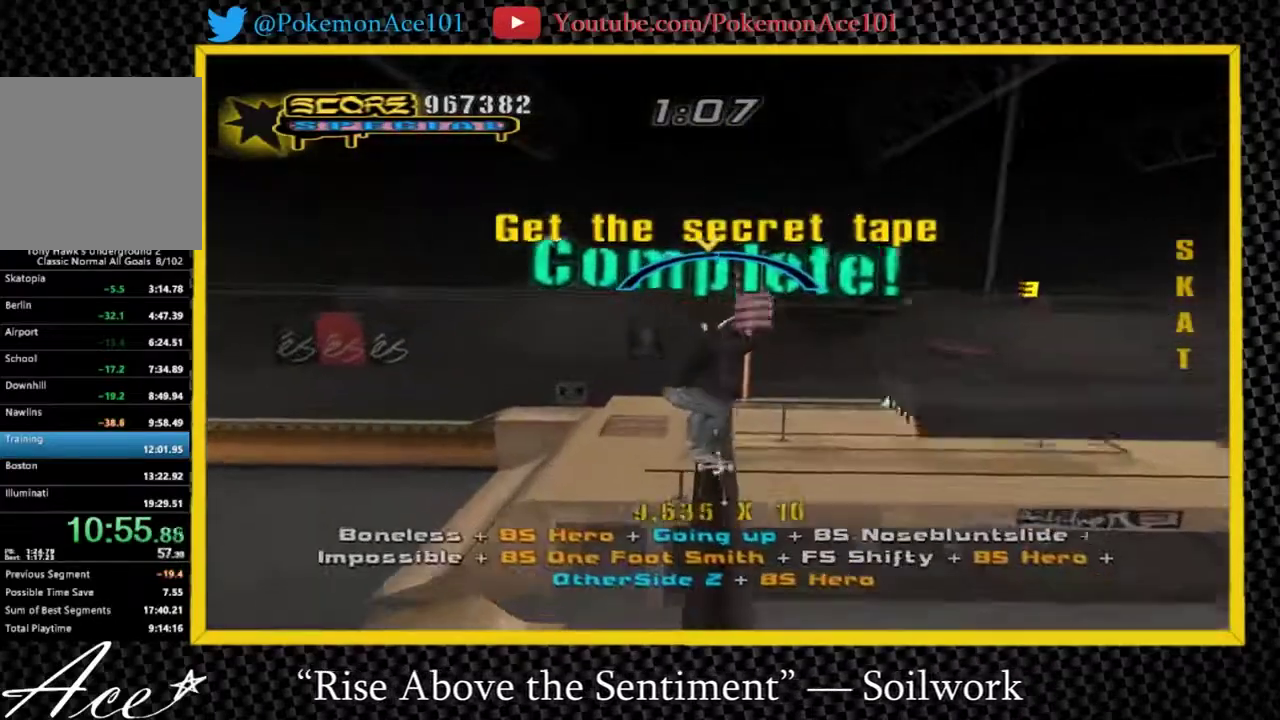
{"buttons": ["A"], "left_stick": "center", "right_stick": "center", "events": []}
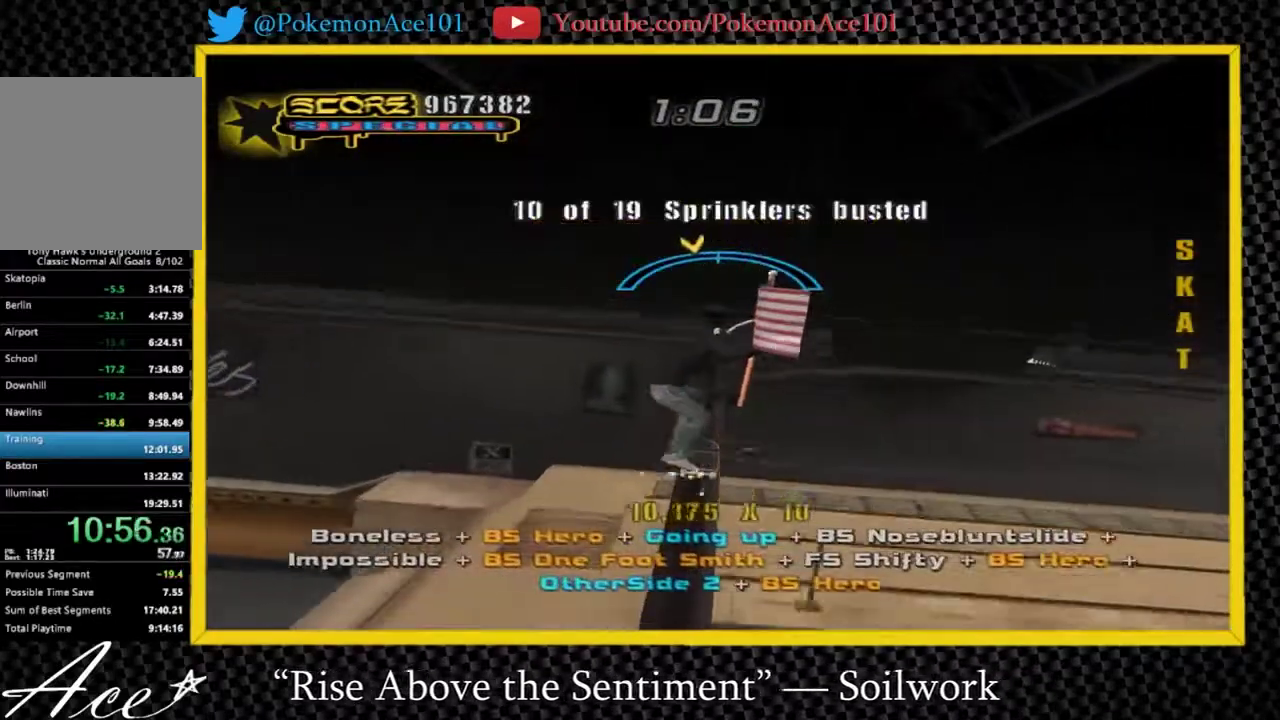
{"buttons": ["A"], "left_stick": "center", "right_stick": "center", "events": []}
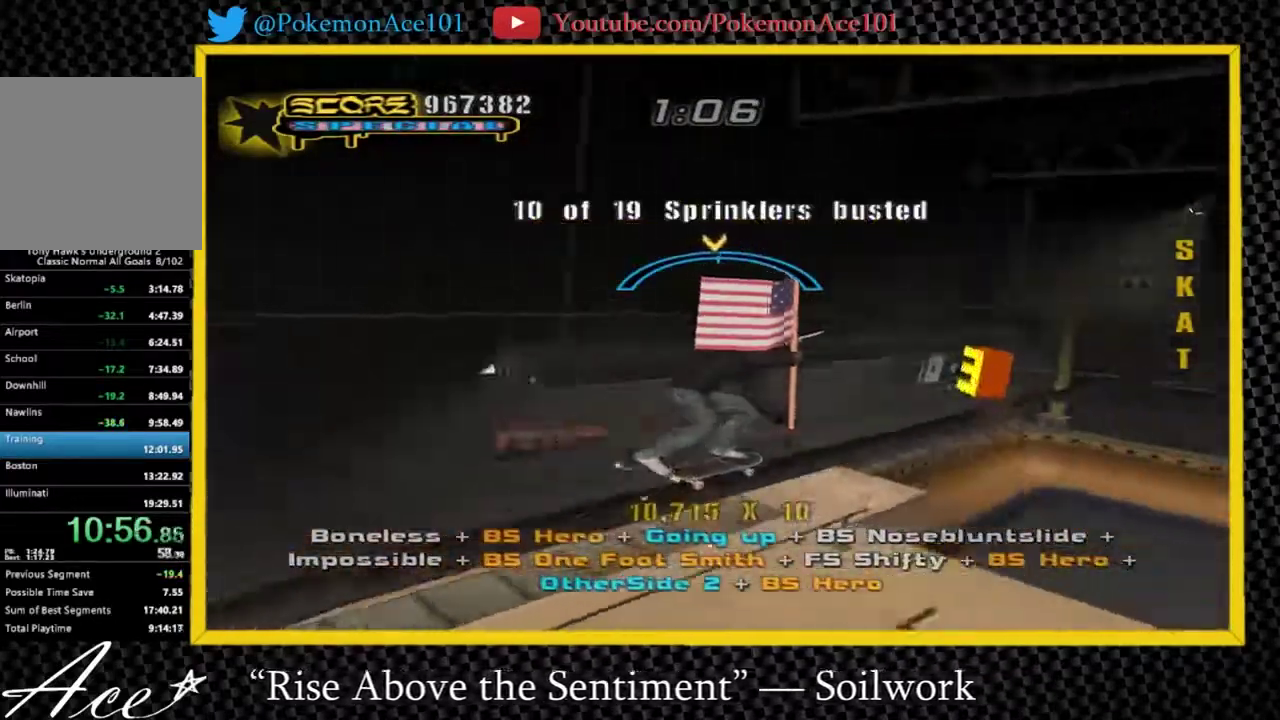
{"buttons": ["A"], "left_stick": "right", "right_stick": "center", "events": [[83, "left_stick", "up-left"], [183, "left_stick", "center"], [483, "left_stick", "right"]]}
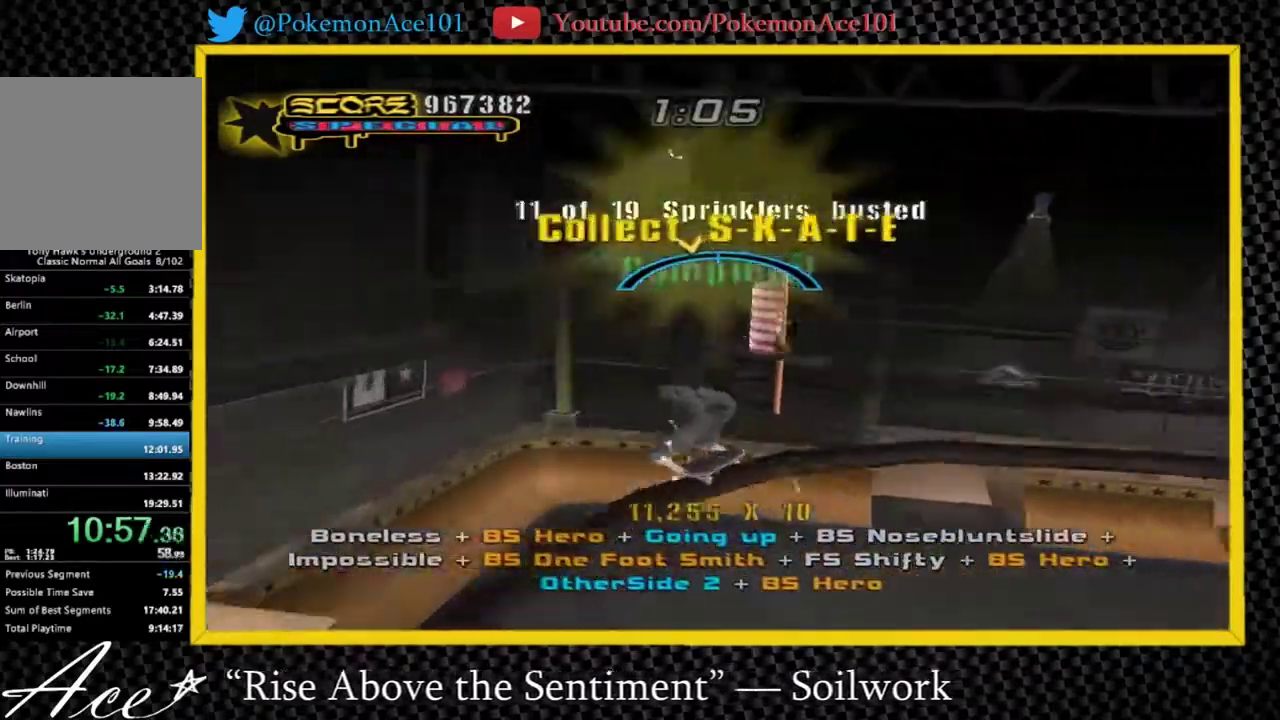
{"buttons": ["A"], "left_stick": "up-left", "right_stick": "center", "events": [[83, "left_stick", "center"], [467, "left_stick", "up-left"]]}
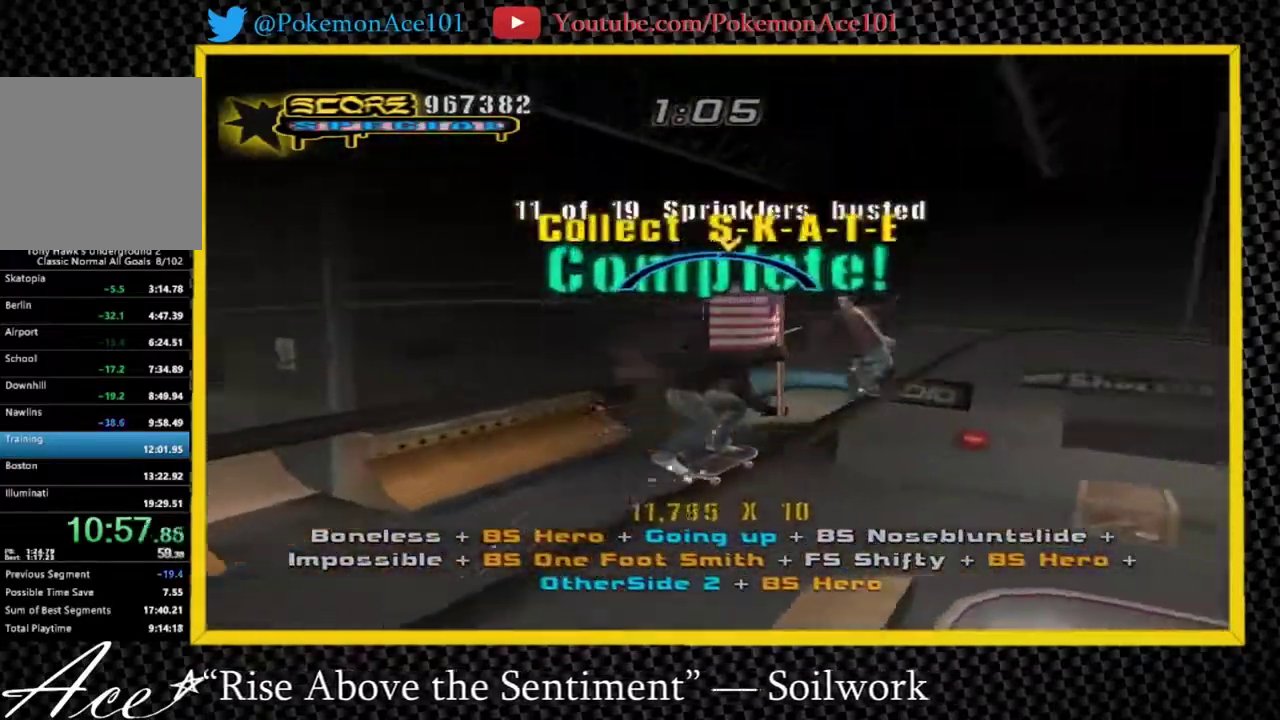
{"buttons": ["A"], "left_stick": "center", "right_stick": "center", "events": [[33, "left_stick", "center"]]}
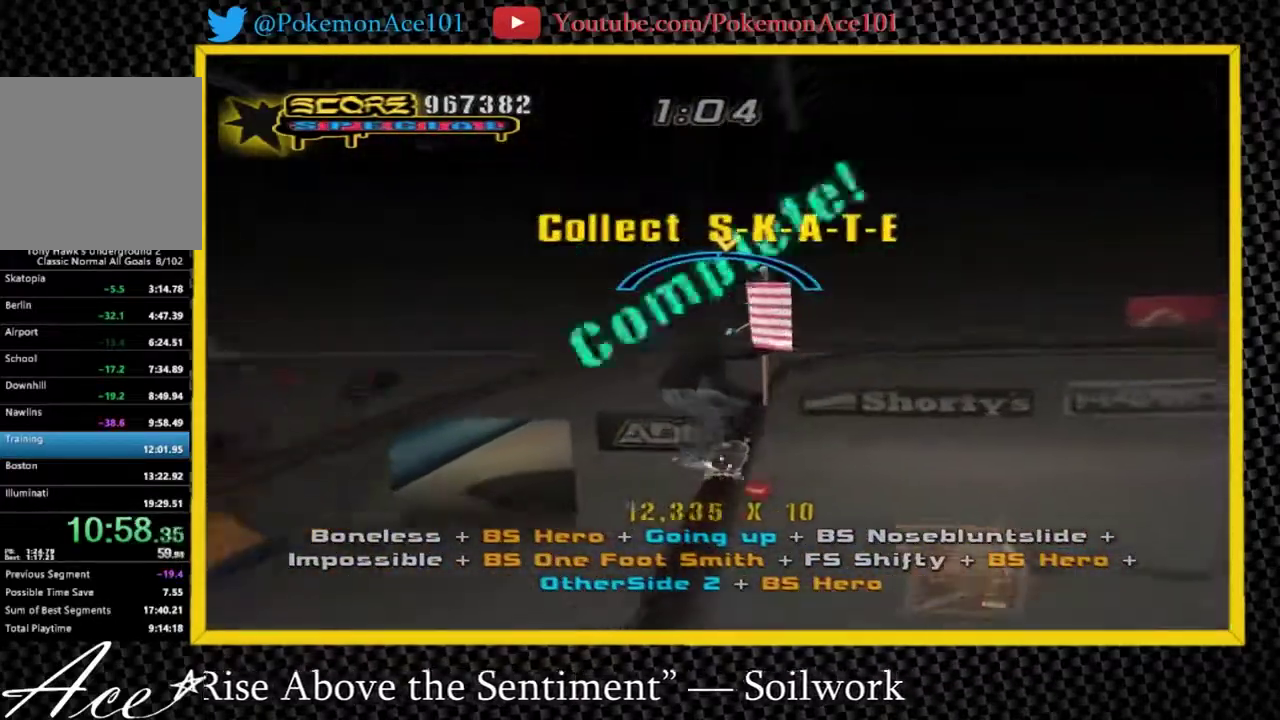
{"buttons": ["A"], "left_stick": "center", "right_stick": "center", "events": []}
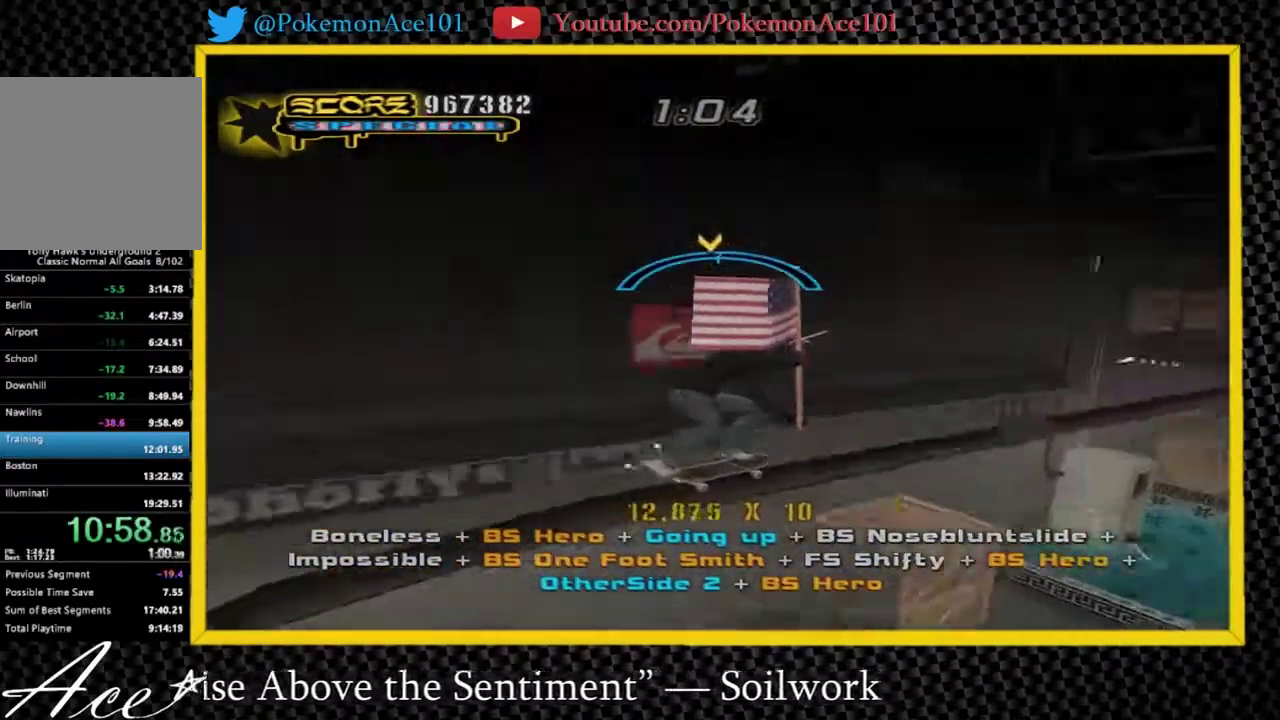
{"buttons": [], "left_stick": "down", "right_stick": "center"}
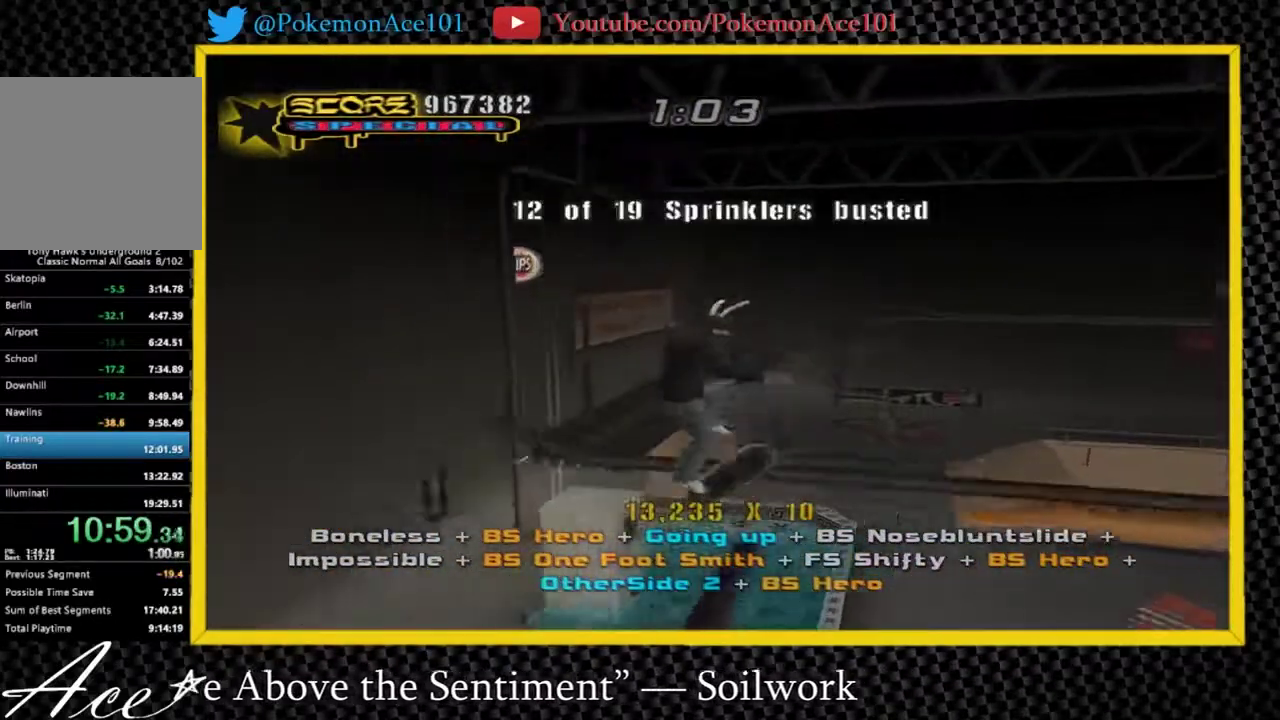
{"buttons": ["A", "Y"], "left_stick": "center", "right_stick": "center"}
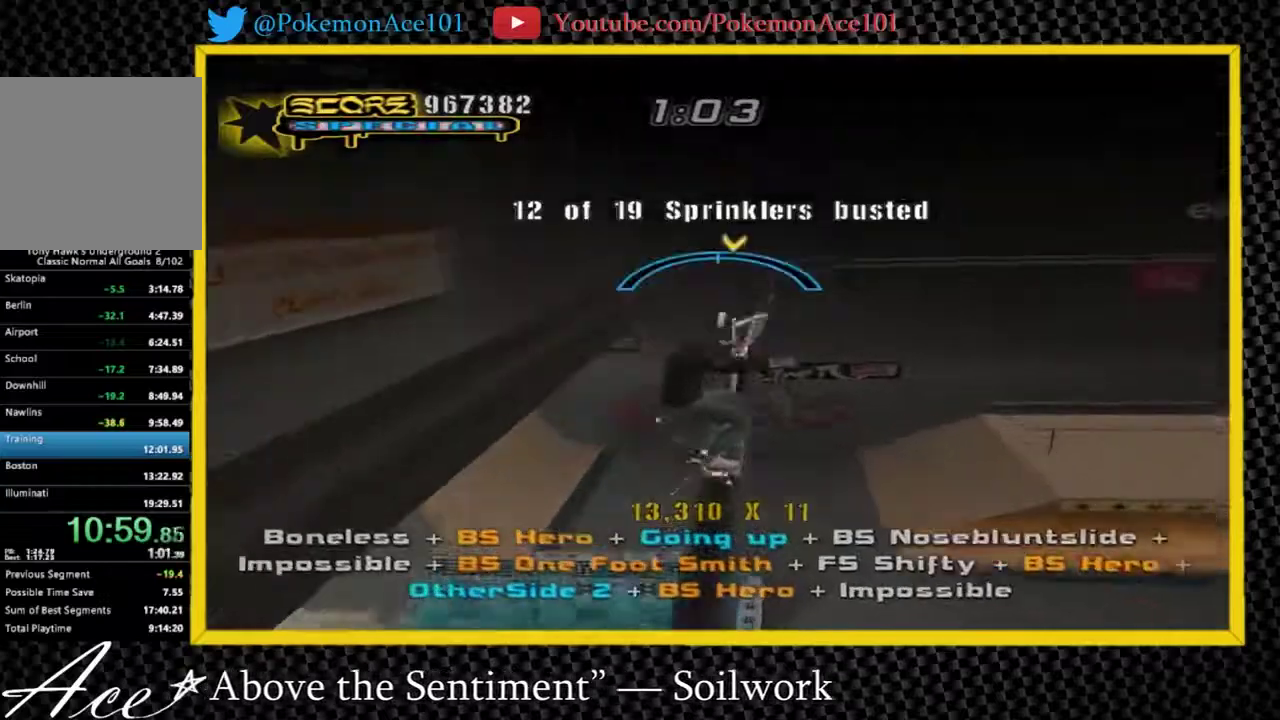
{"buttons": ["A"], "left_stick": "center", "right_stick": "center", "events": [[67, "Y", "up"], [283, "left_stick", "up-left"], [350, "left_stick", "center"]]}
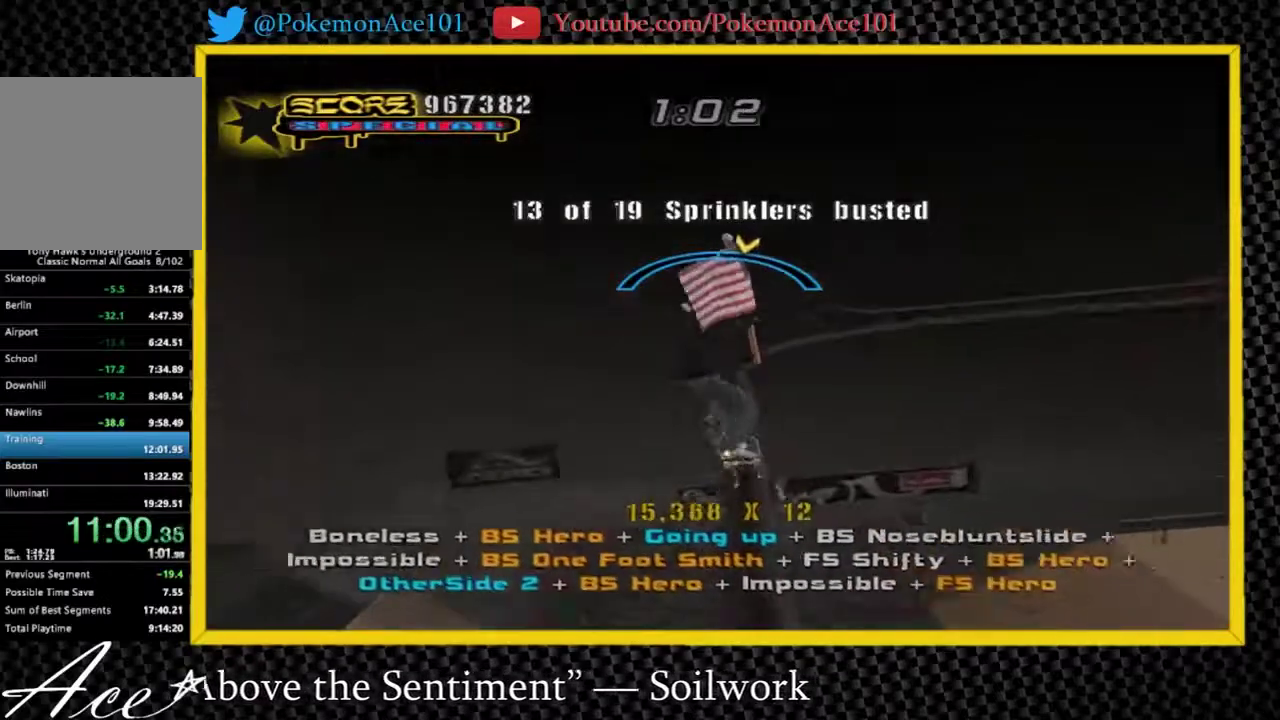
{"buttons": ["A"], "left_stick": "center", "right_stick": "center", "events": [[317, "left_stick", "right"], [383, "left_stick", "center"]]}
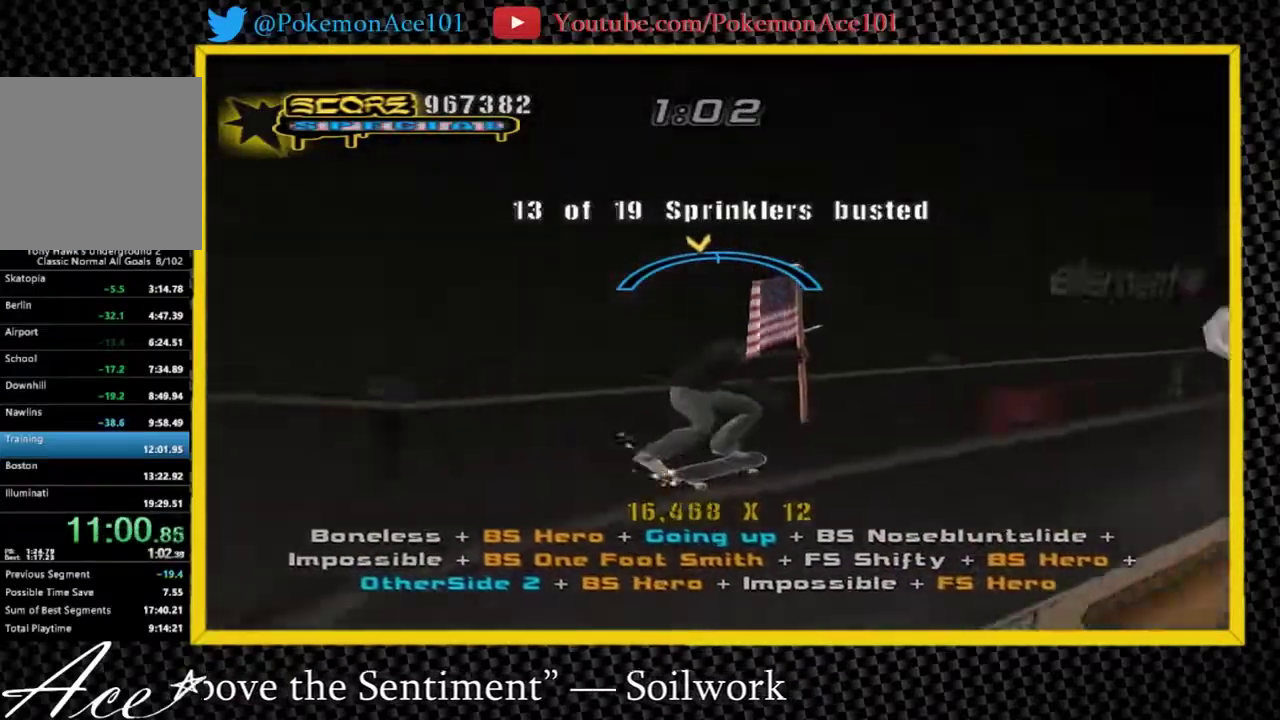
{"buttons": ["A"], "left_stick": "center", "right_stick": "center", "events": [[200, "left_stick", "up-right"], [300, "left_stick", "center"]]}
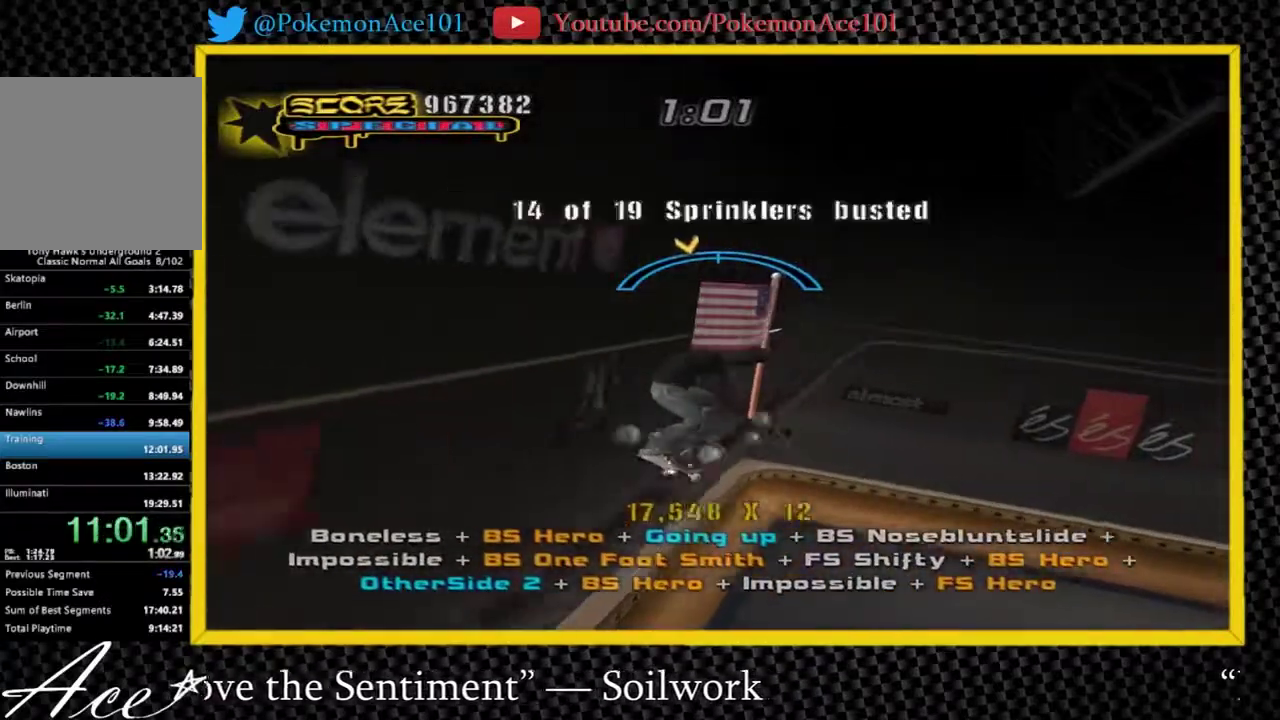
{"buttons": ["A"], "left_stick": "center", "right_stick": "center", "events": [[200, "left_stick", "up-left"], [267, "left_stick", "center"]]}
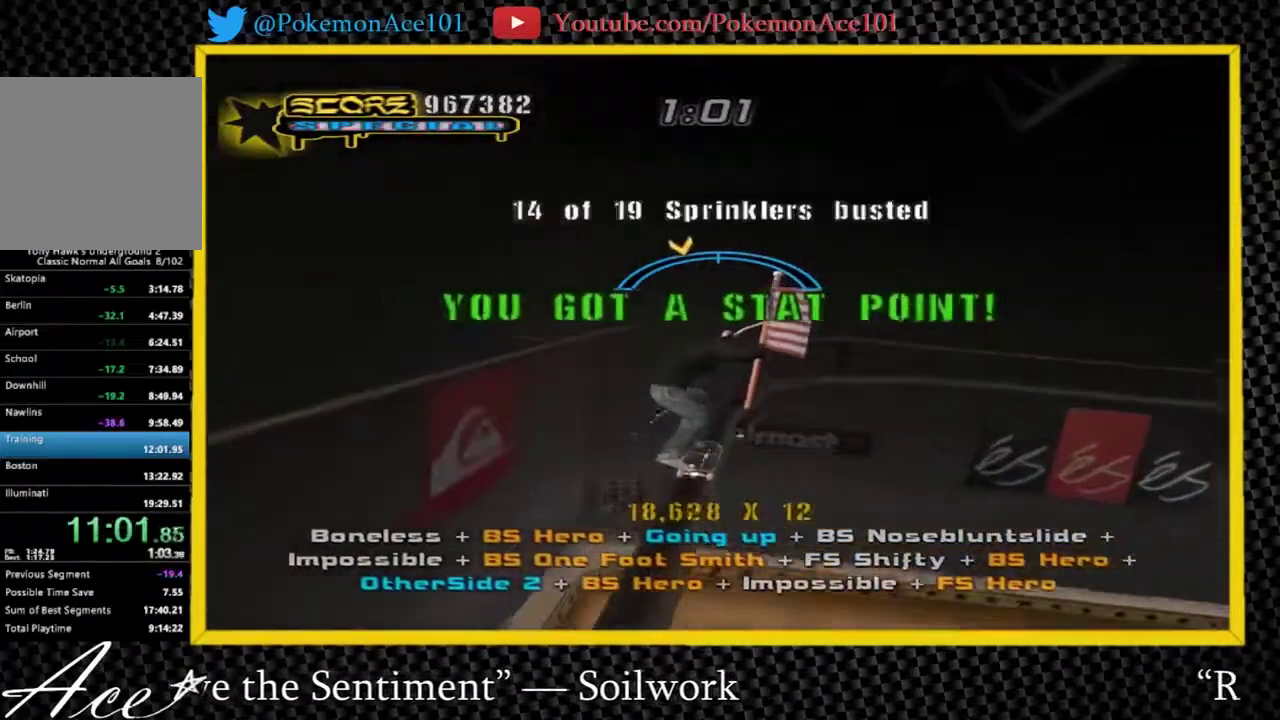
{"buttons": ["A"], "left_stick": "up-left", "right_stick": "center", "events": [[83, "left_stick", "up-right"], [183, "left_stick", "center"], [483, "left_stick", "up-left"]]}
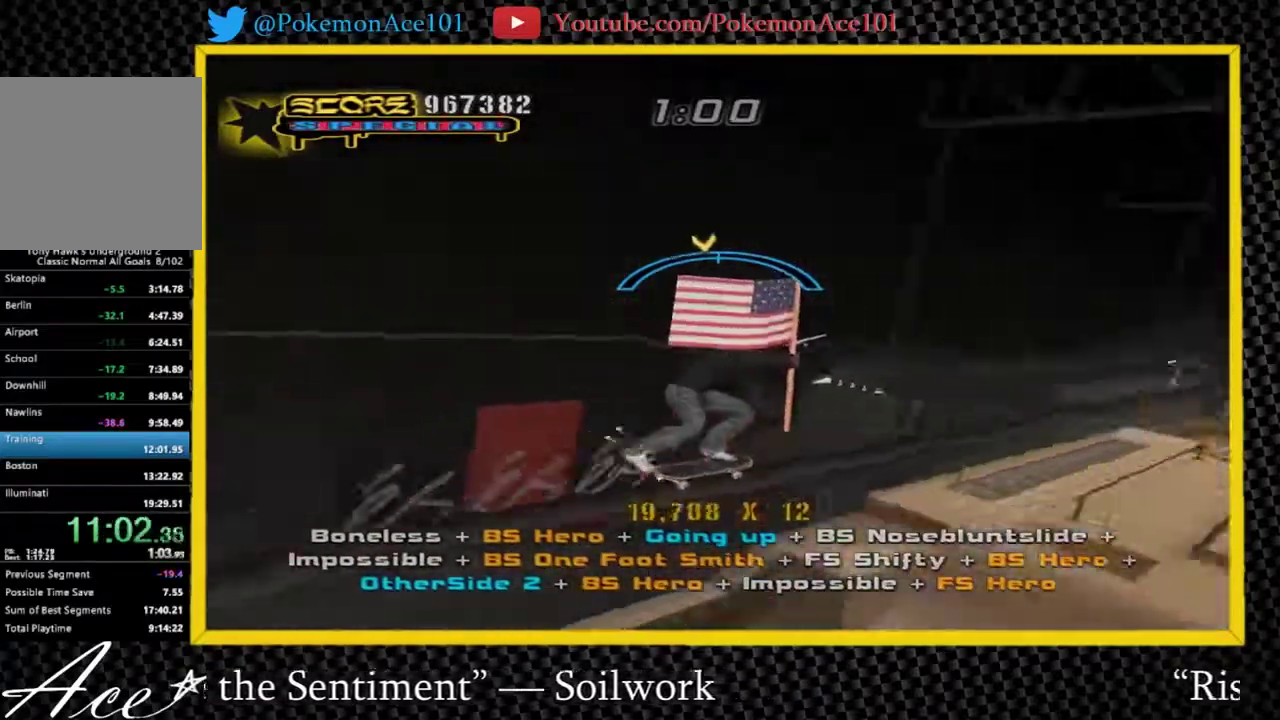
{"buttons": ["A"], "left_stick": "center", "right_stick": "center", "events": [[83, "left_stick", "center"], [333, "left_stick", "up-right"], [433, "left_stick", "center"]]}
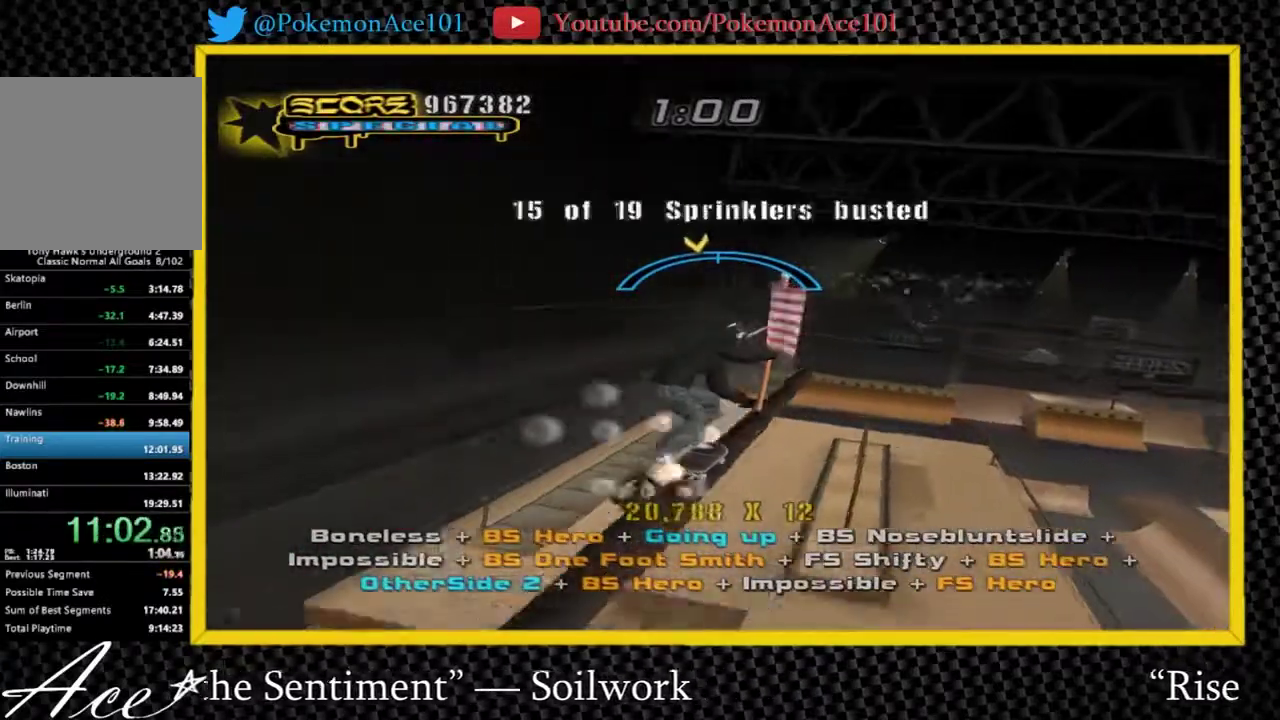
{"buttons": [], "left_stick": "center", "right_stick": "center", "events": [[467, "A", "up"]]}
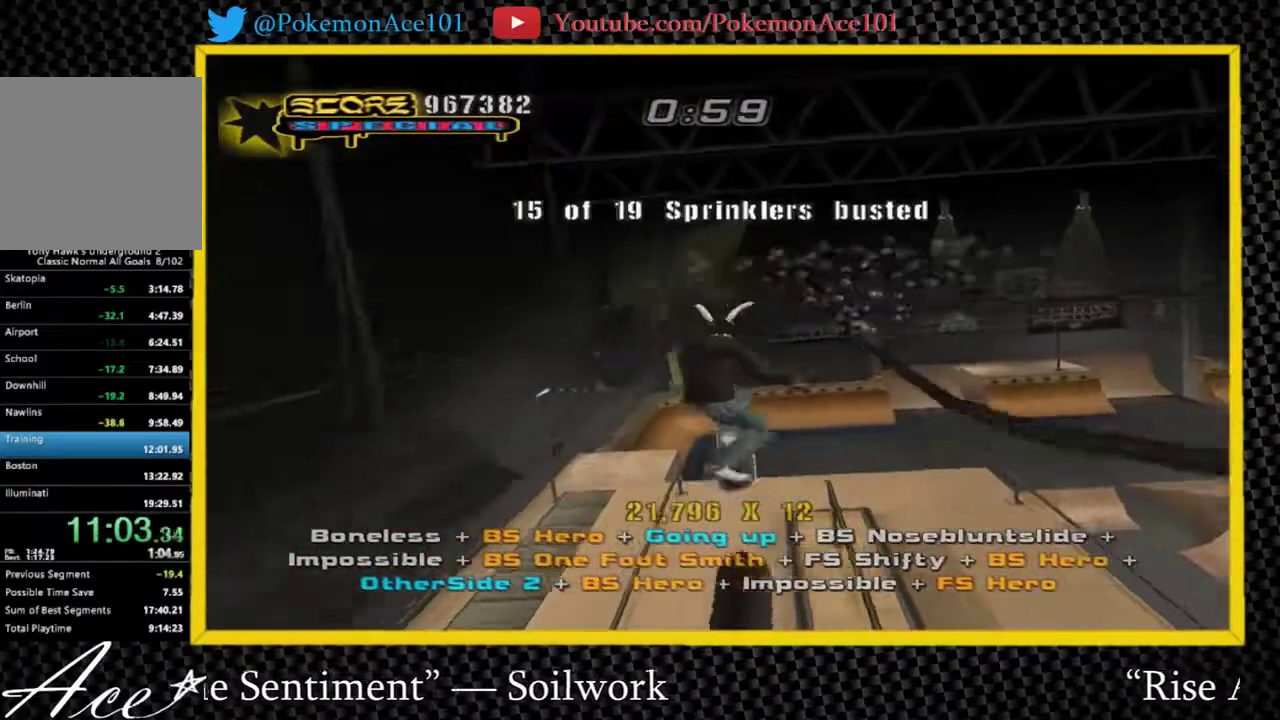
{"buttons": [], "left_stick": "center", "right_stick": "center", "events": [[117, "left_stick", "right"], [317, "left_stick", "center"]]}
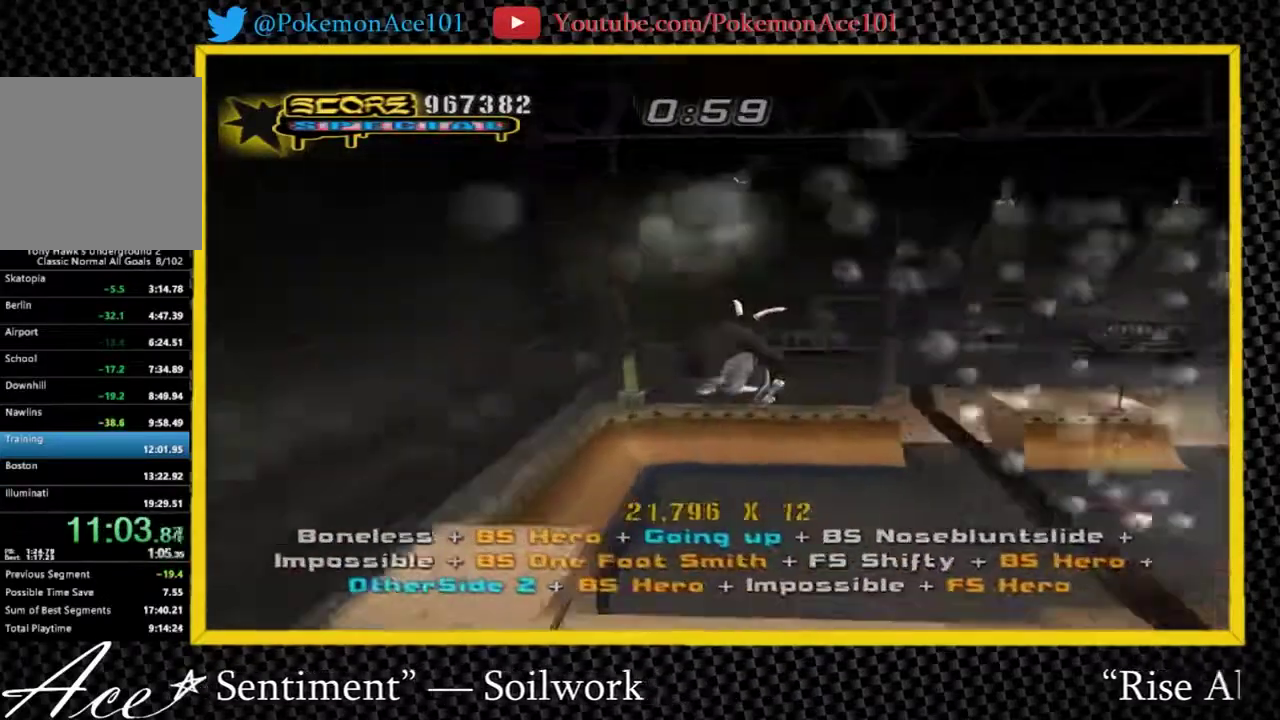
{"buttons": ["A"], "left_stick": "up", "right_stick": "center", "events": [[217, "A", "down"], [217, "left_stick", "up"]]}
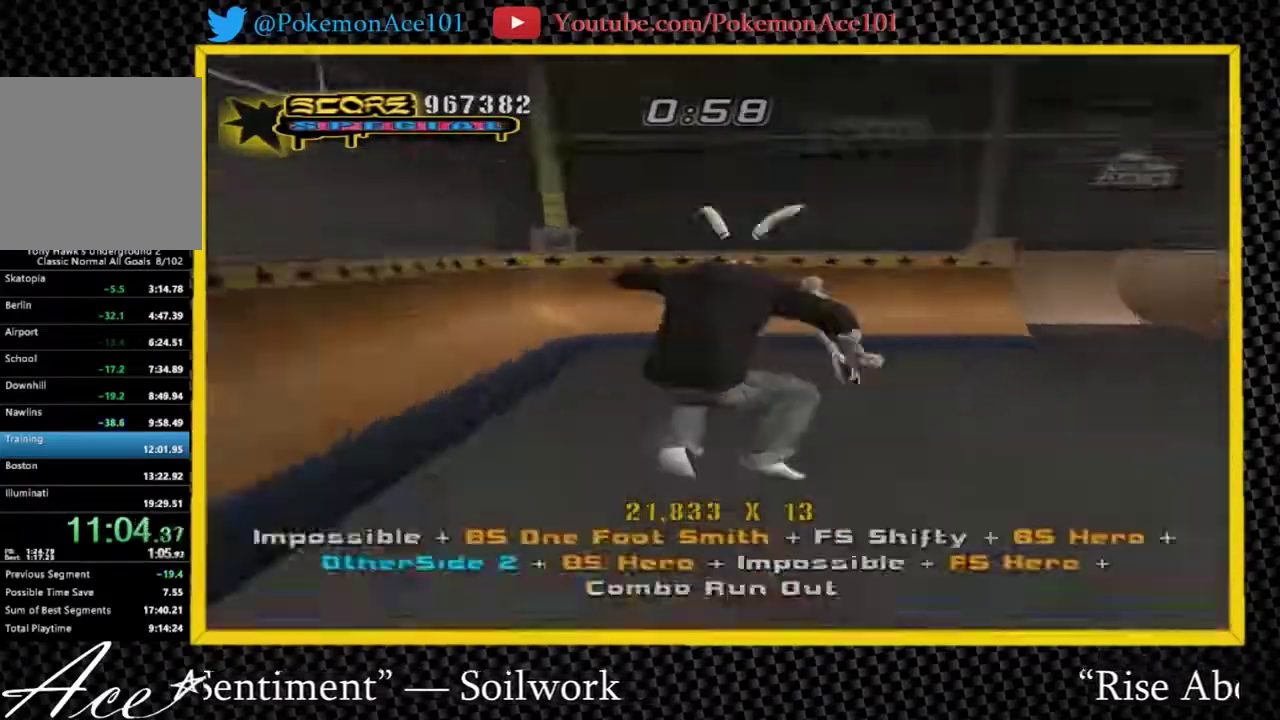
{"buttons": ["A"], "left_stick": "center", "right_stick": "center", "events": [[333, "left_stick", "center"]]}
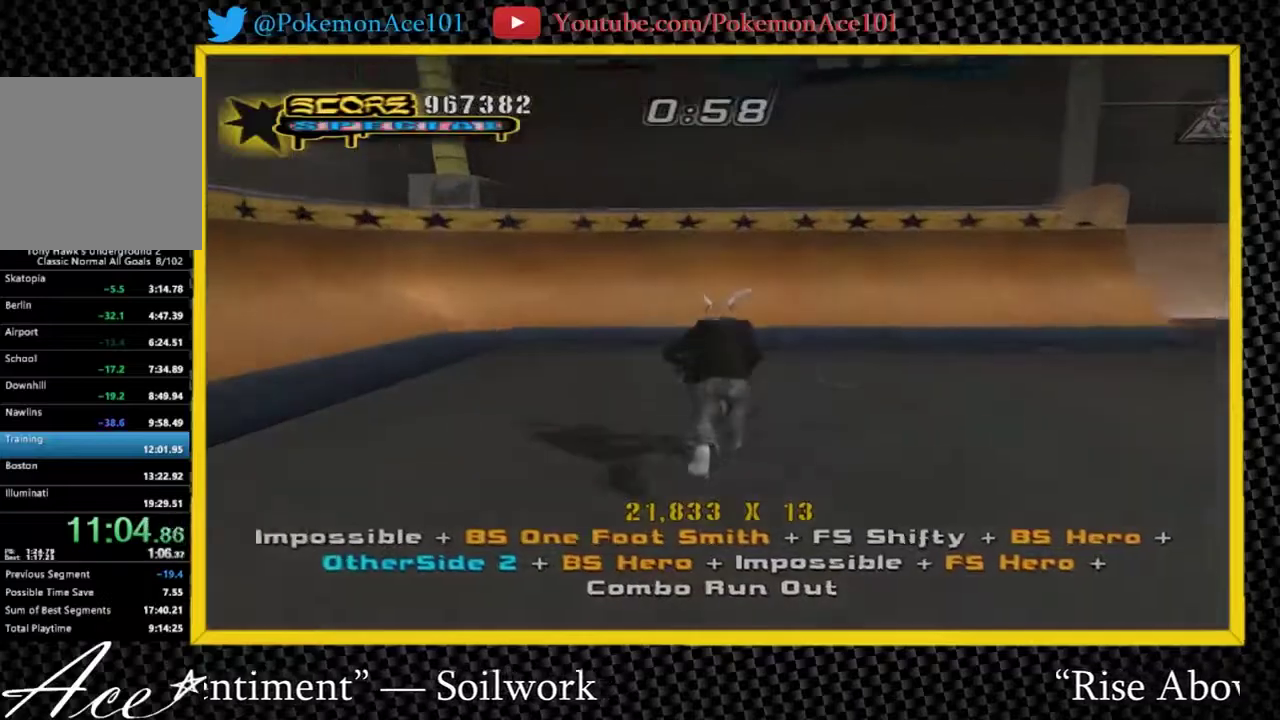
{"buttons": ["A"], "left_stick": "up-right", "right_stick": "center", "events": [[67, "left_stick", "up-right"], [167, "left_stick", "right"], [217, "left_stick", "center"], [417, "left_stick", "up-right"]]}
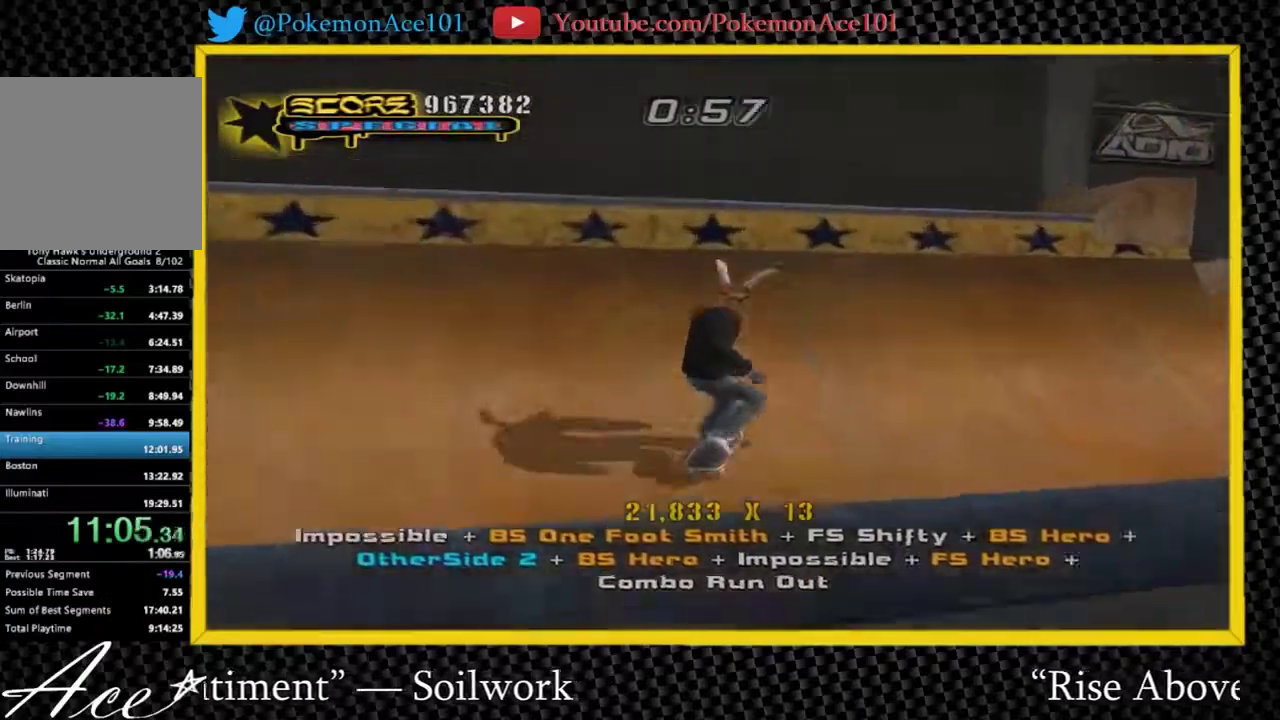
{"buttons": [], "left_stick": "right", "right_stick": "center", "events": [[83, "A", "up"], [83, "Y", "down"], [117, "left_stick", "center"], [183, "left_stick", "right"], [250, "A", "down"], [283, "Y", "up"], [383, "A", "up"]]}
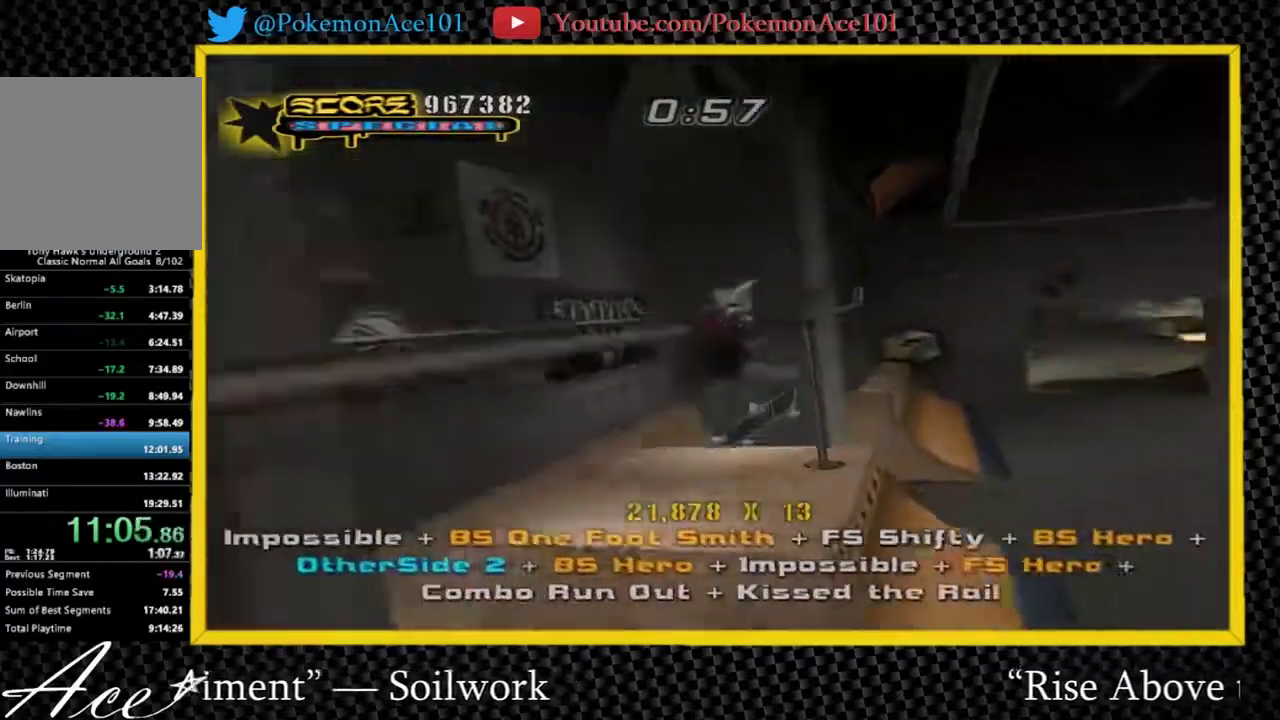
{"buttons": ["Y"], "left_stick": "center", "right_stick": "center", "events": [[333, "Y", "down"], [333, "left_stick", "center"]]}
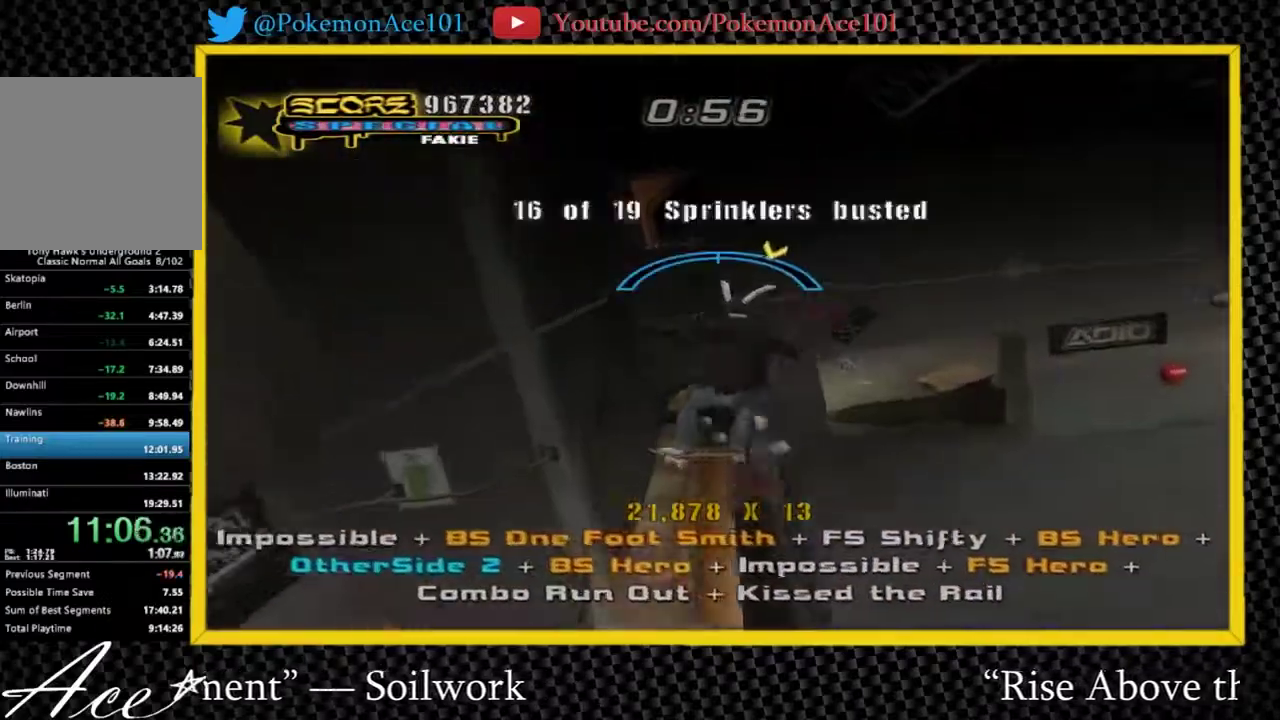
{"buttons": ["A"], "left_stick": "right", "right_stick": "center", "events": [[33, "left_stick", "up-left"], [100, "A", "down"], [100, "Y", "up"], [200, "left_stick", "center"], [483, "left_stick", "right"]]}
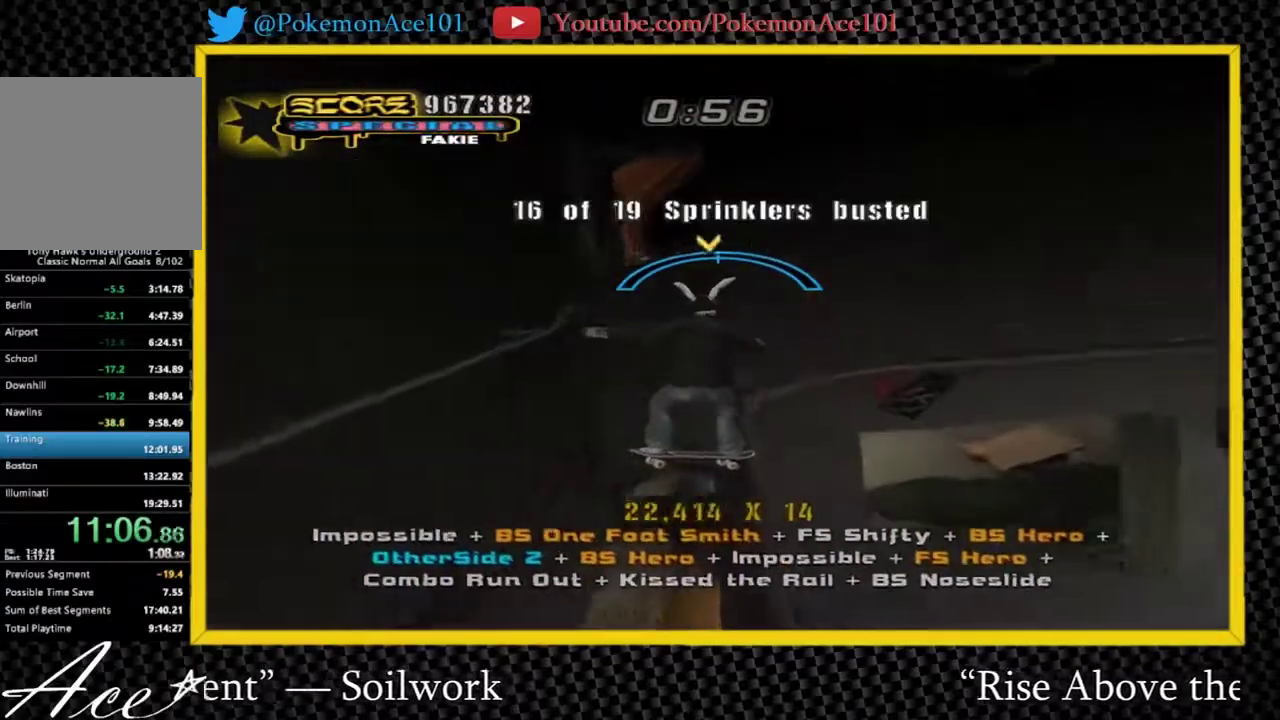
{"buttons": ["A"], "left_stick": "up-left", "right_stick": "center"}